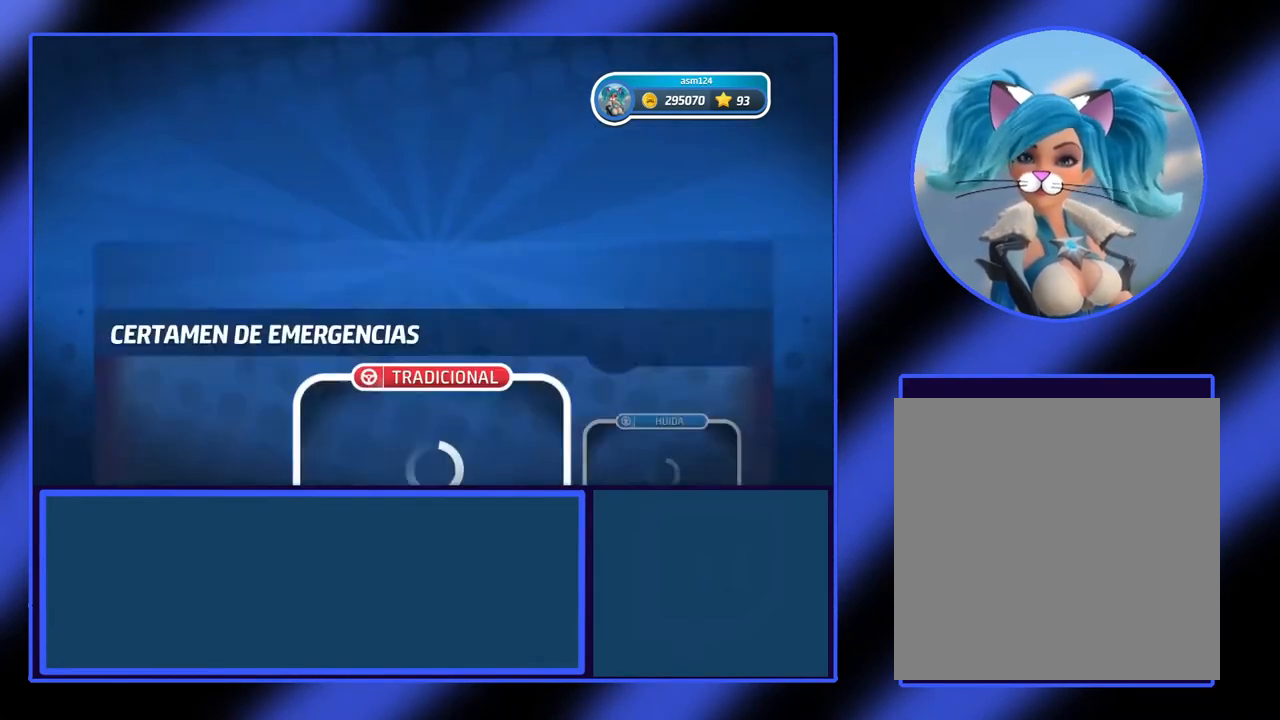
Gameplay with a controller (Xbox layout); each line is a JSON object with the inputs held at the frame after it. "events" lists button and stick changes between this image and that frame as [ms after this image, input, new state], when the widget could be followed in between. Not read: L3 R3 TOUCHPAD other_buttons right_stick.
{"buttons": [], "left_stick": "center", "events": []}
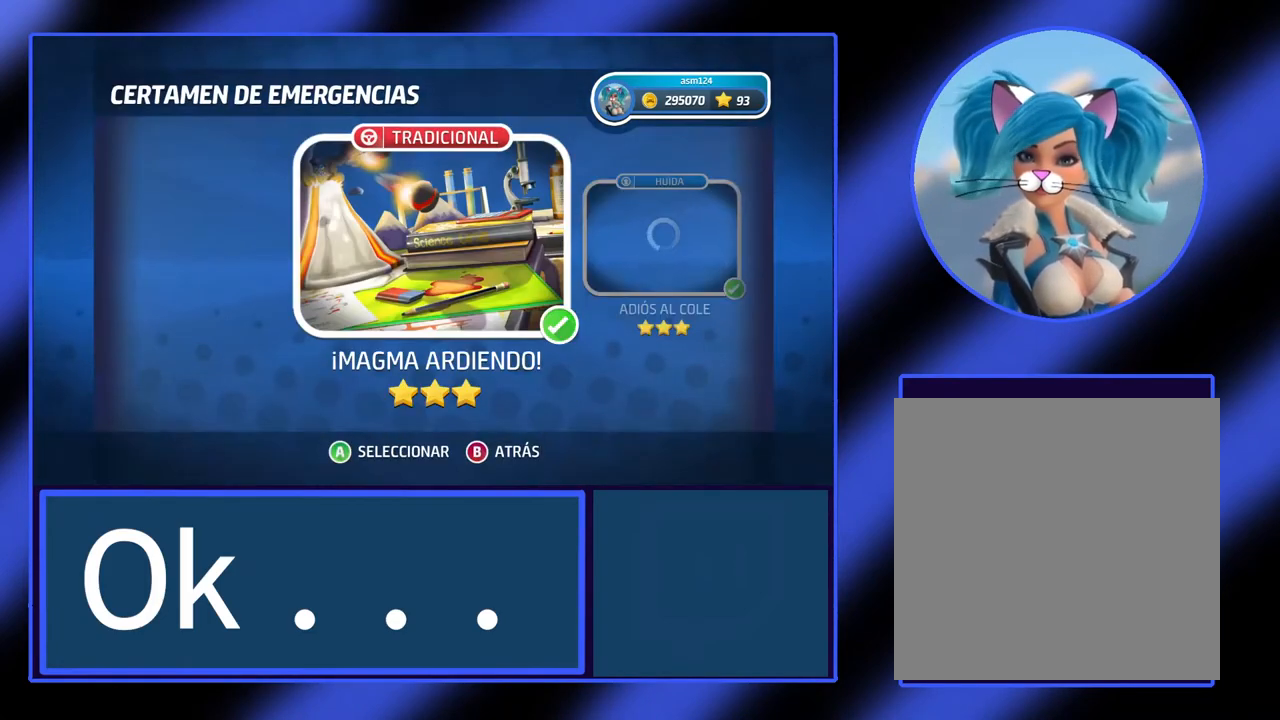
{"buttons": [], "left_stick": "center", "events": []}
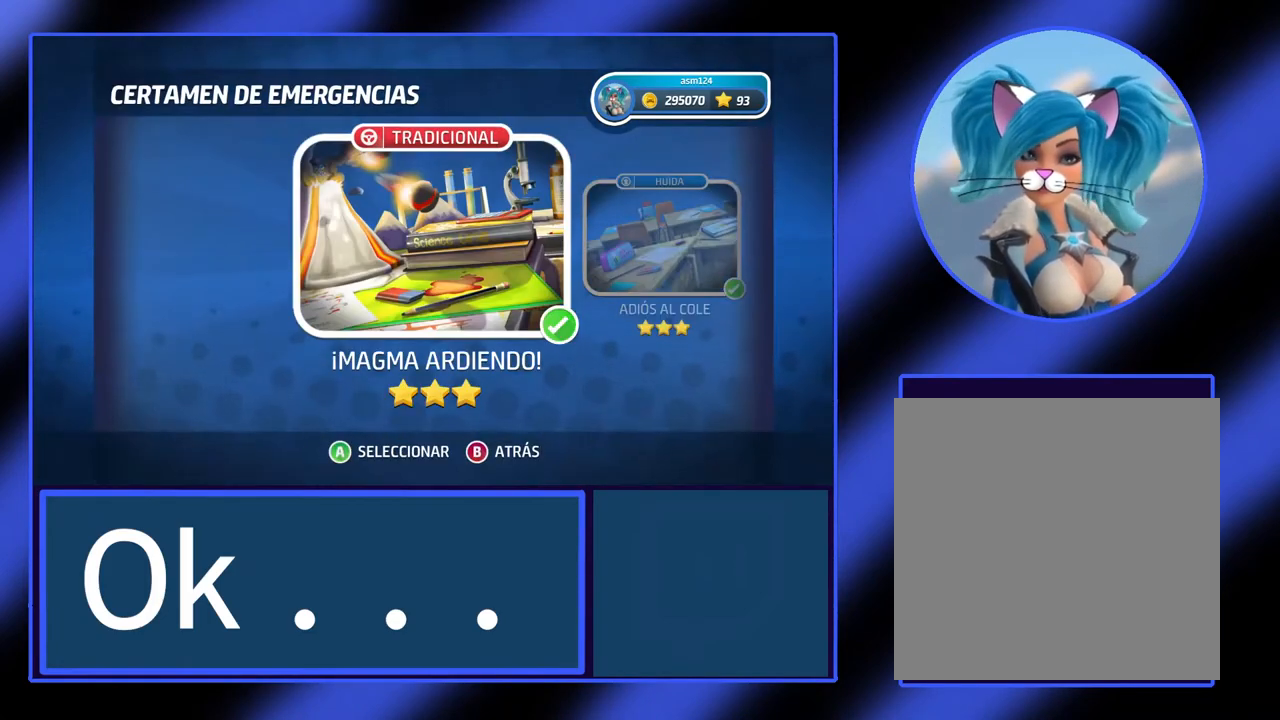
{"buttons": [], "left_stick": "center", "events": []}
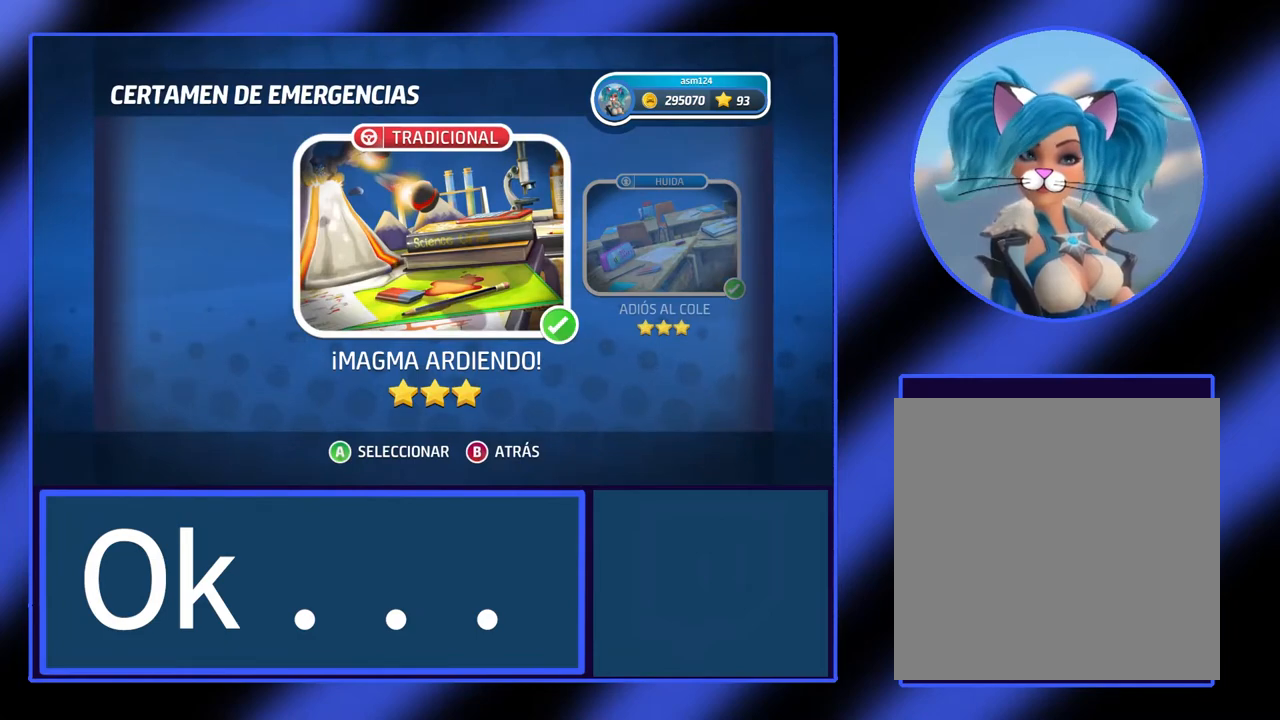
{"buttons": [], "left_stick": "center", "events": [[133, "left_stick", "right"], [300, "left_stick", "center"]]}
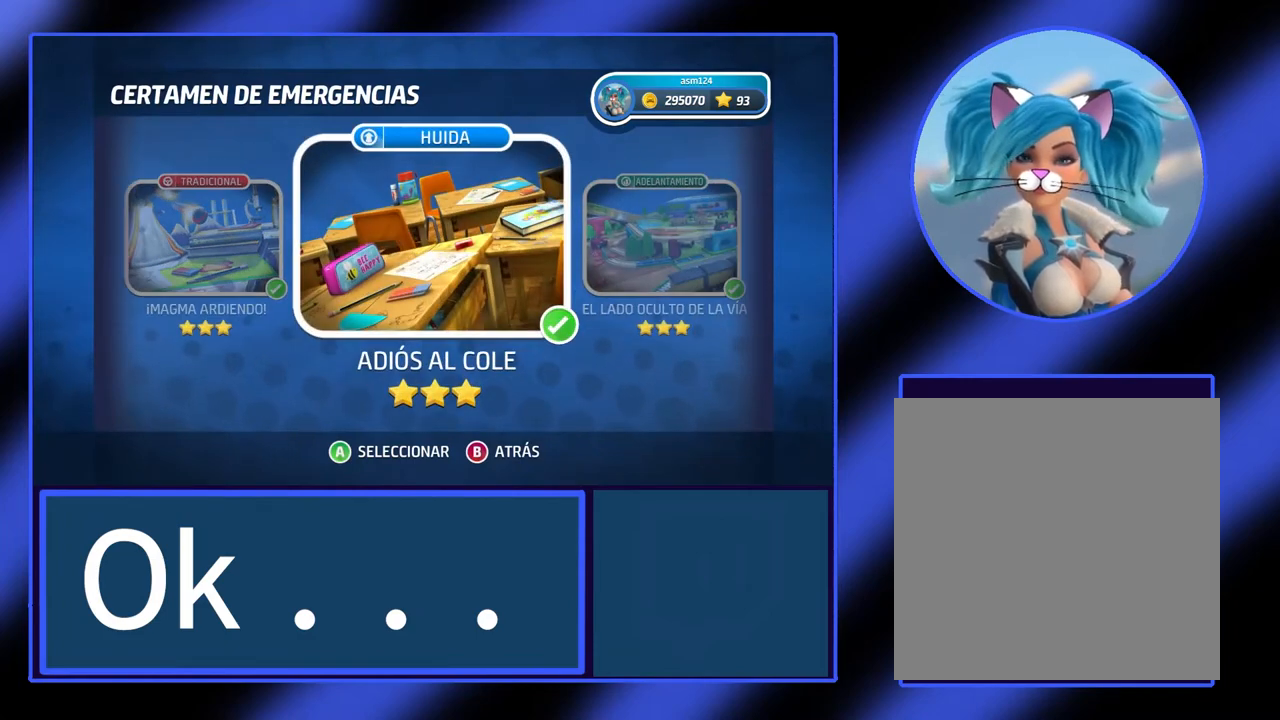
{"buttons": [], "left_stick": "center", "events": []}
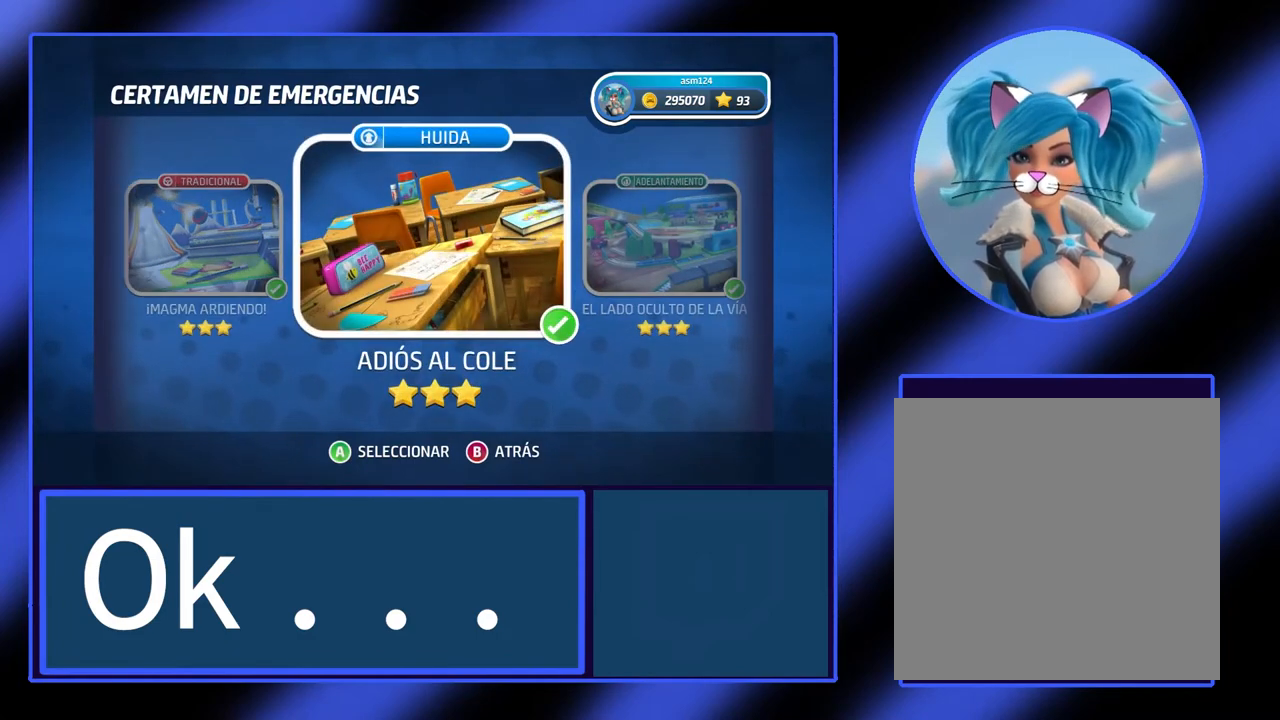
{"buttons": [], "left_stick": "center", "events": []}
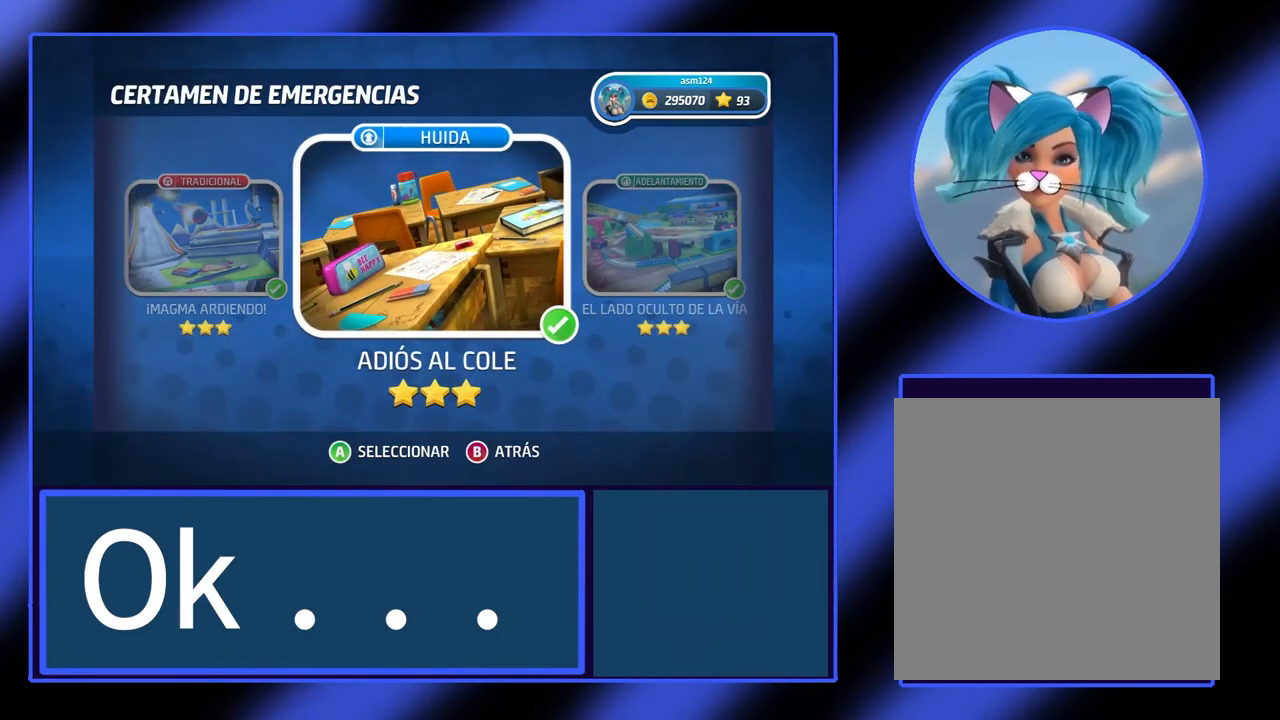
{"buttons": [], "left_stick": "center", "events": []}
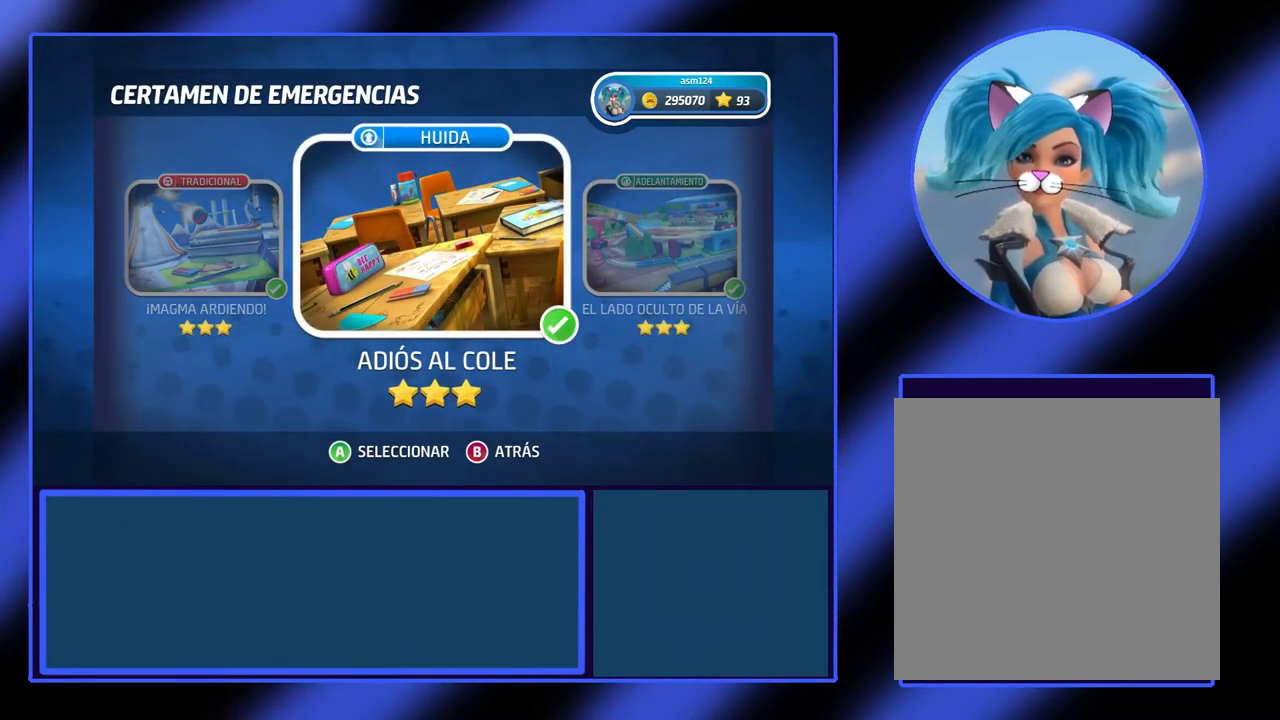
{"buttons": [], "left_stick": "center", "events": []}
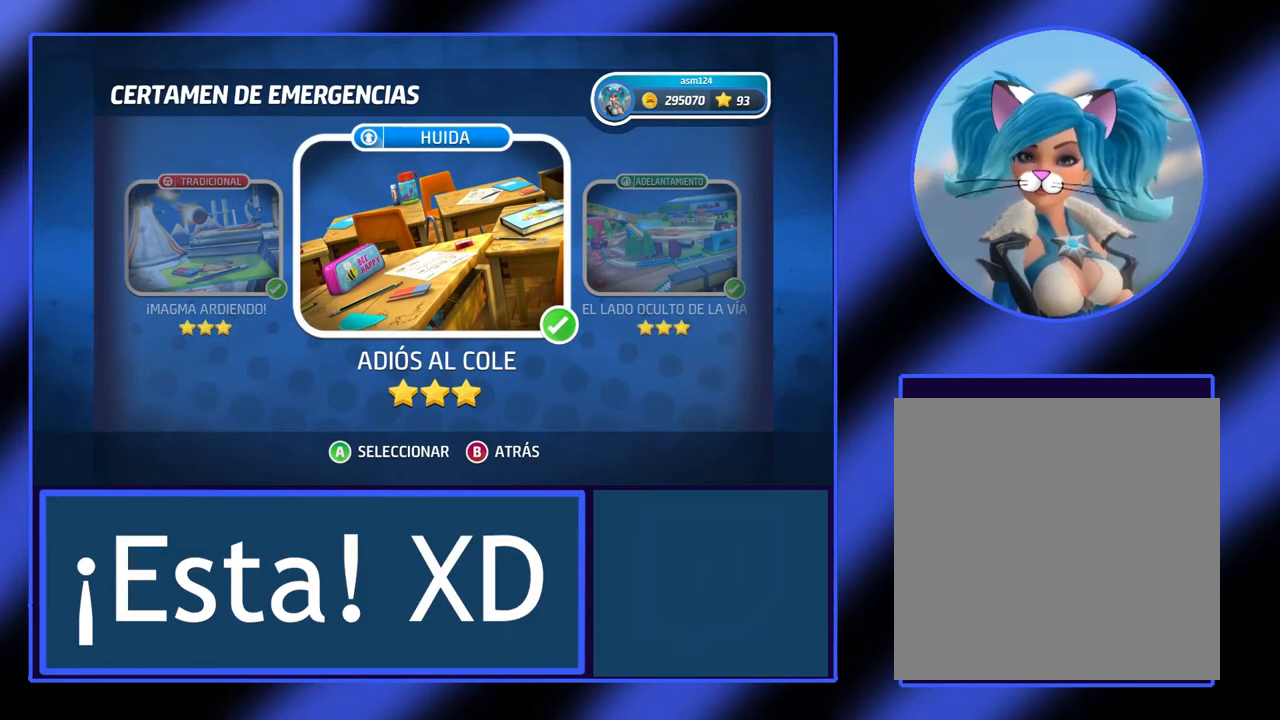
{"buttons": [], "left_stick": "center", "events": [[300, "A", "down"], [500, "A", "up"]]}
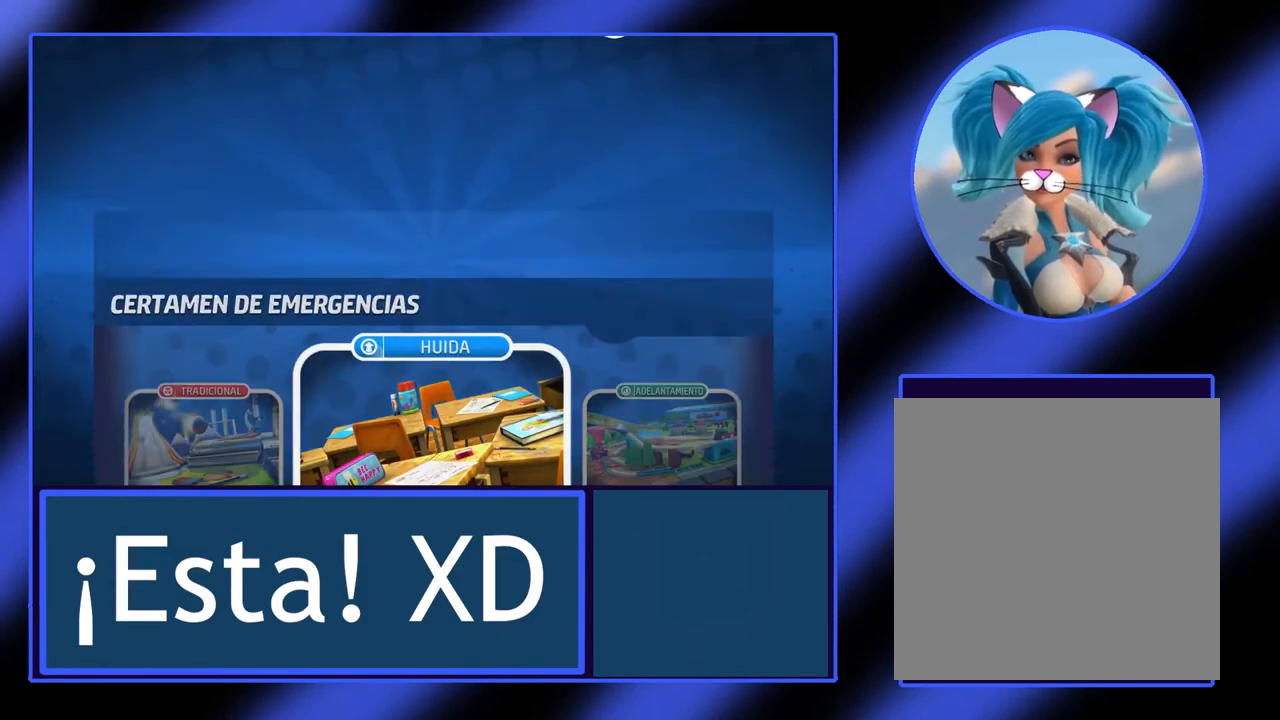
{"buttons": [], "left_stick": "center", "events": []}
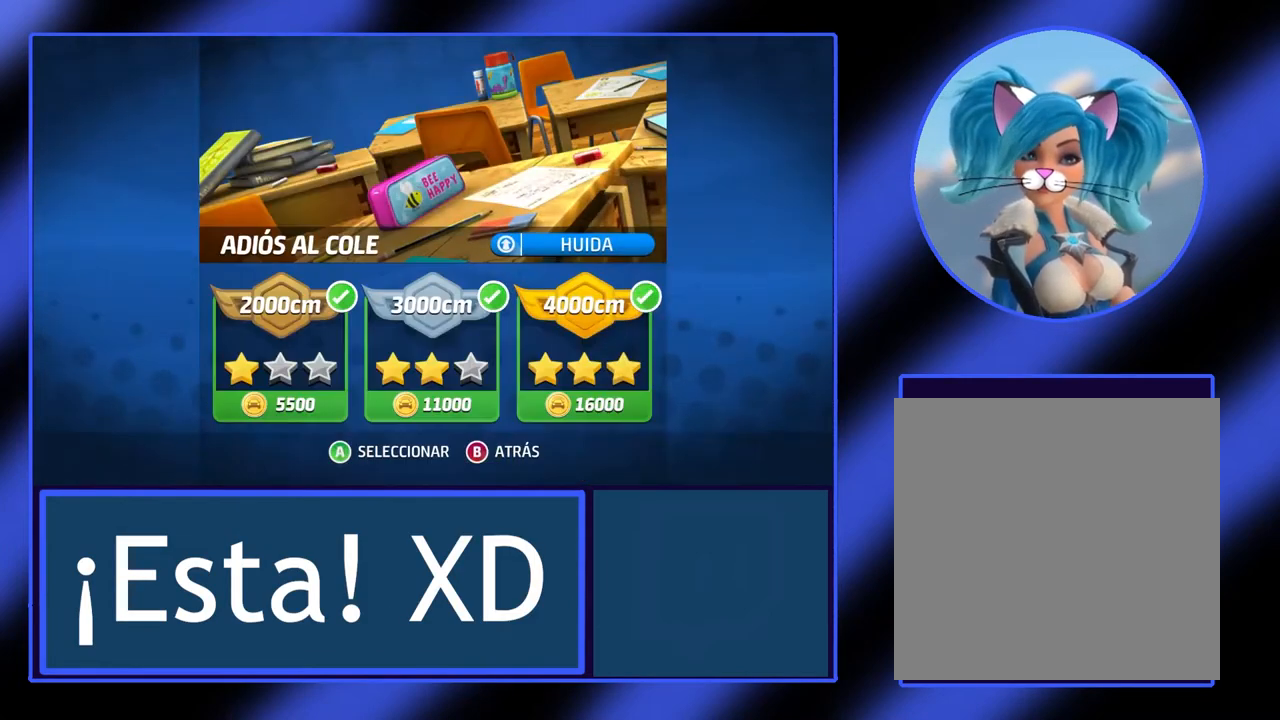
{"buttons": [], "left_stick": "center", "events": []}
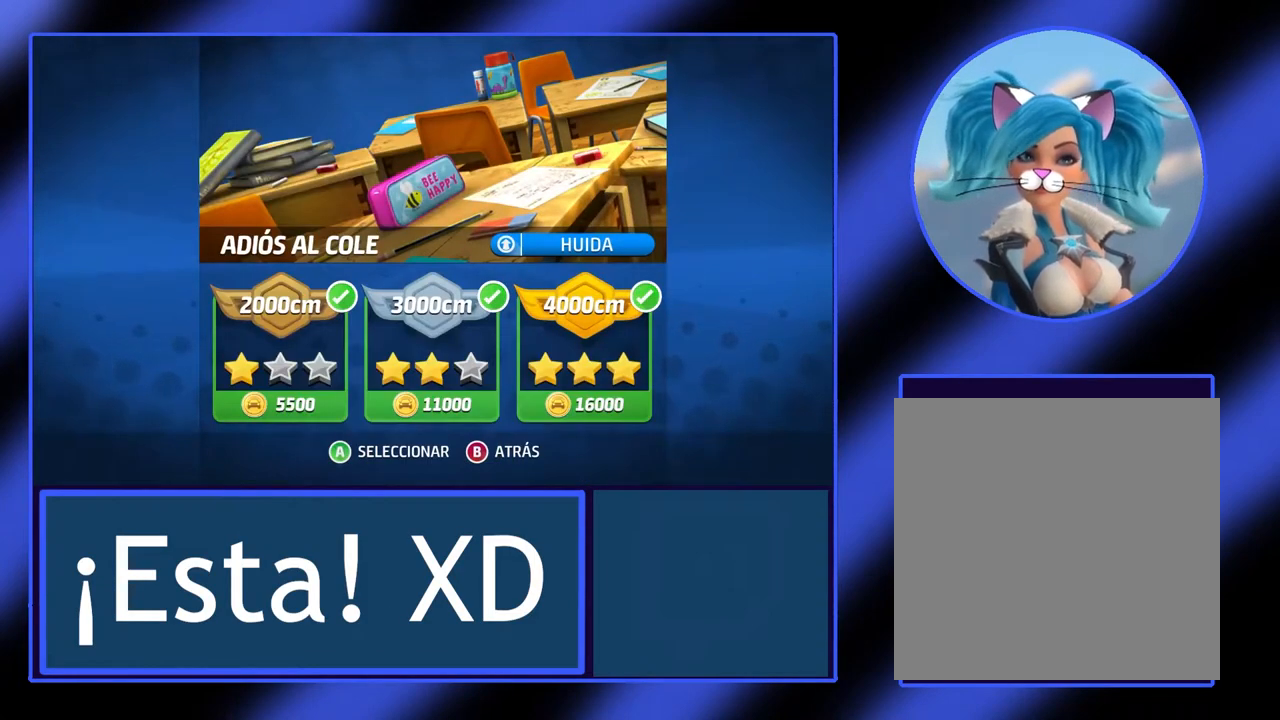
{"buttons": [], "left_stick": "center", "events": []}
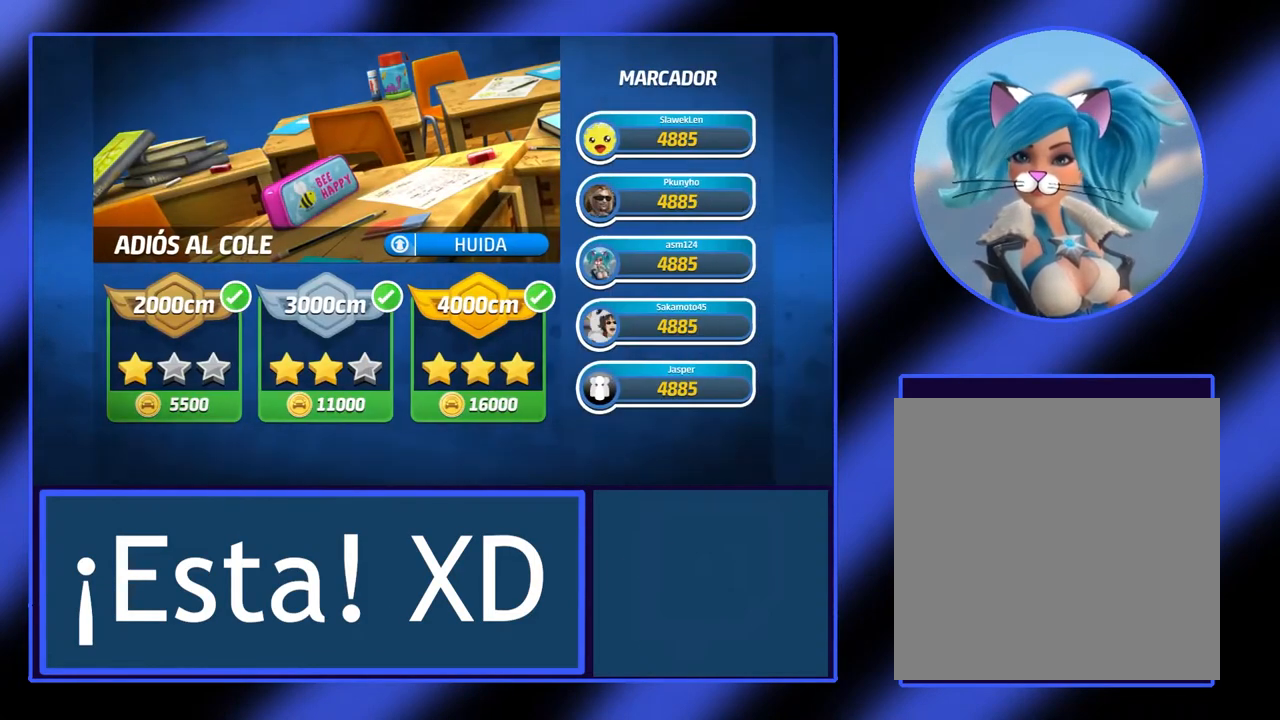
{"buttons": [], "left_stick": "center", "events": []}
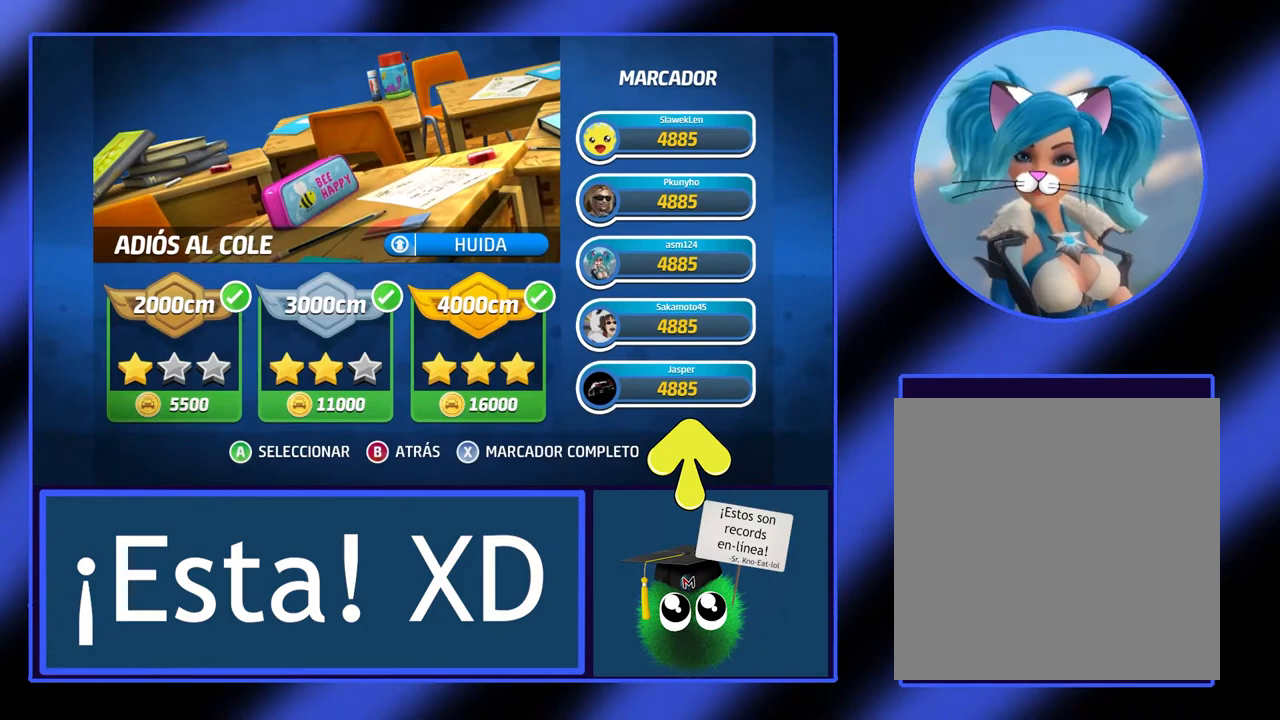
{"buttons": [], "left_stick": "center", "events": [[400, "A", "down"], [500, "A", "up"]]}
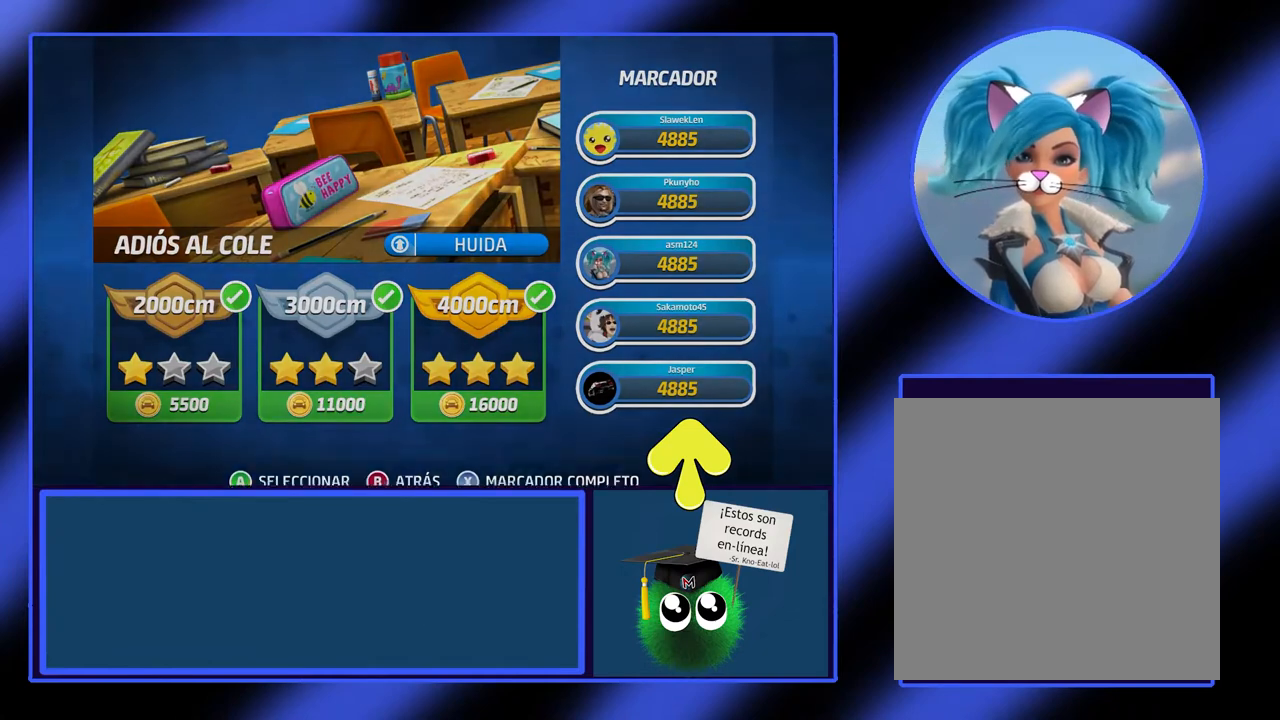
{"buttons": [], "left_stick": "center", "events": []}
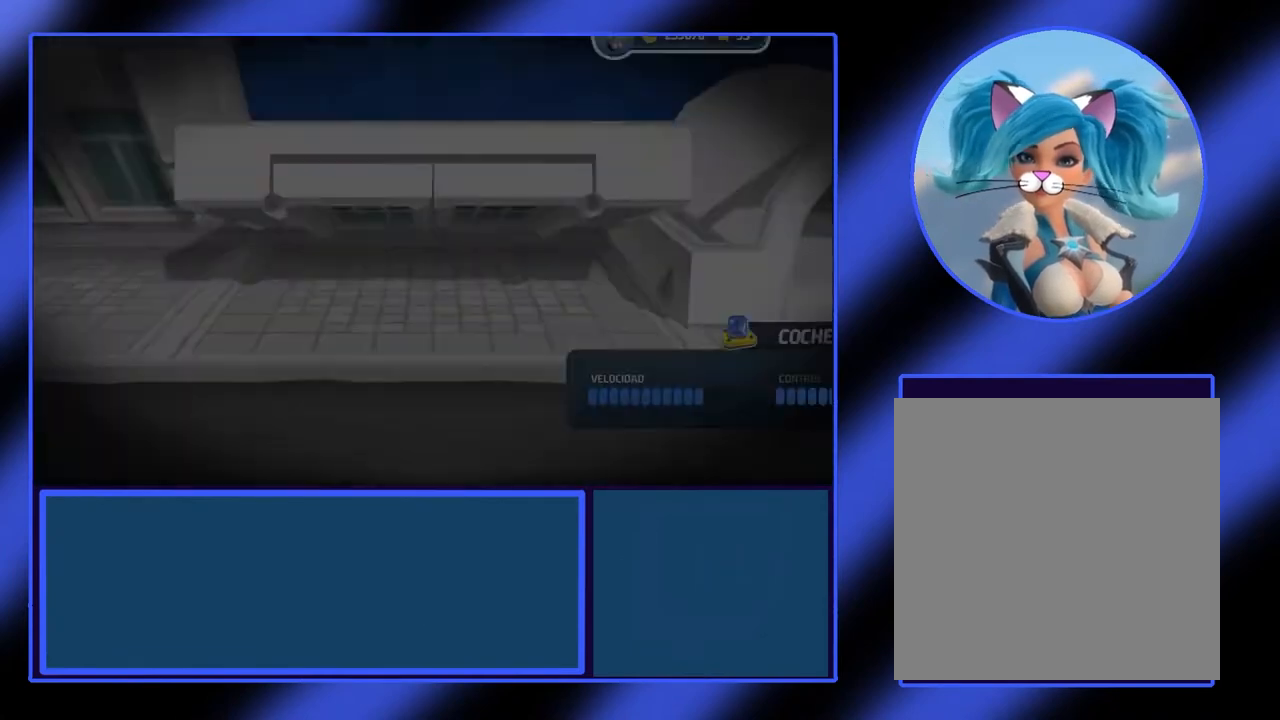
{"buttons": [], "left_stick": "center", "events": []}
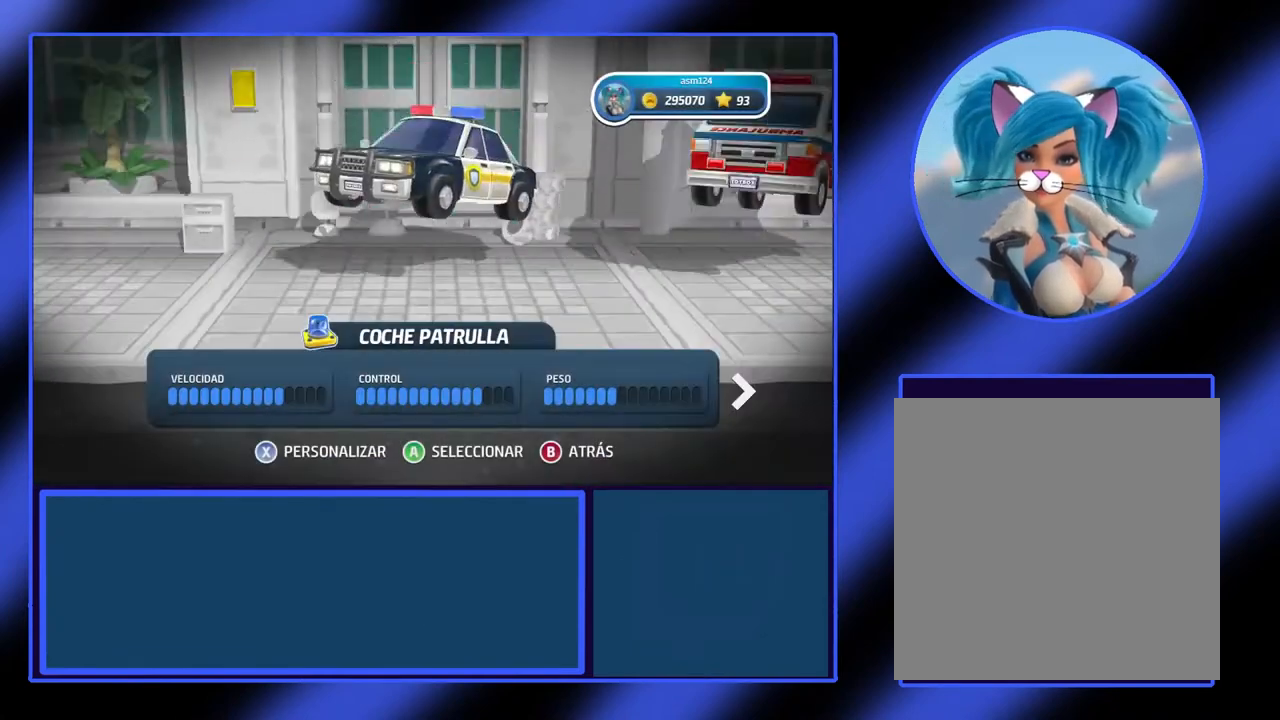
{"buttons": [], "left_stick": "center", "events": []}
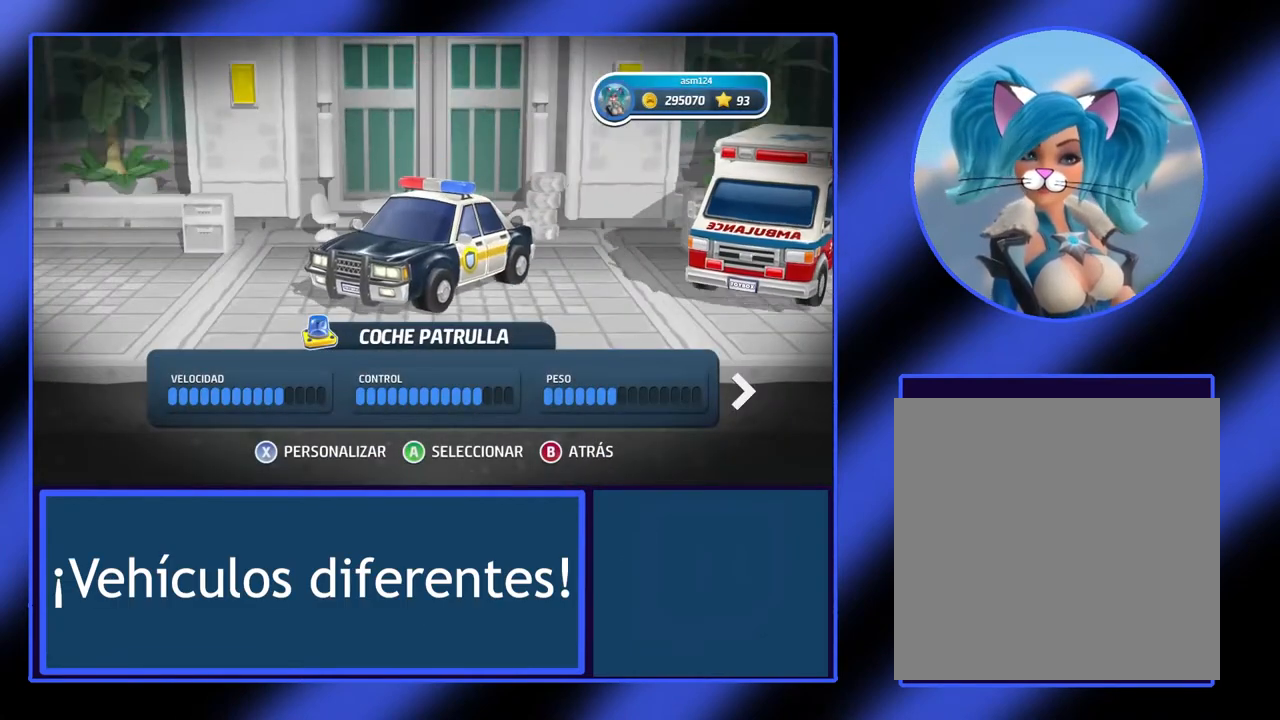
{"buttons": [], "left_stick": "right", "events": [[433, "left_stick", "right"]]}
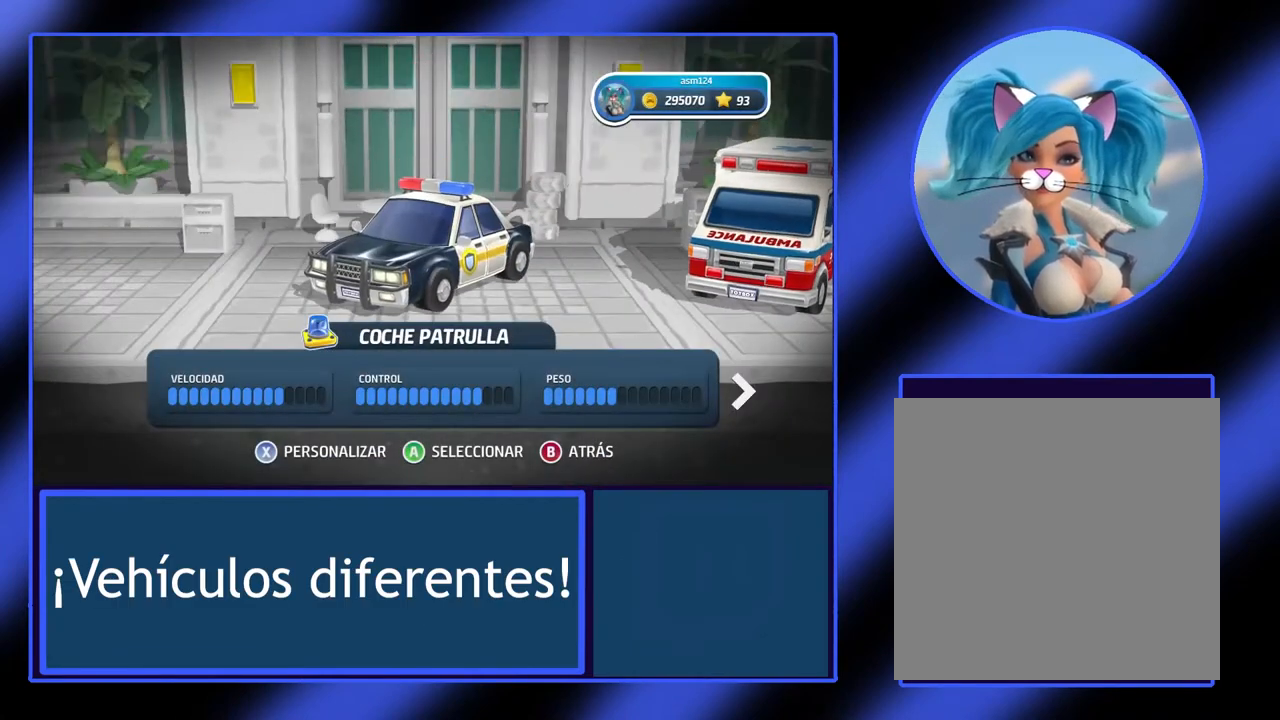
{"buttons": [], "left_stick": "center", "events": [[133, "left_stick", "center"]]}
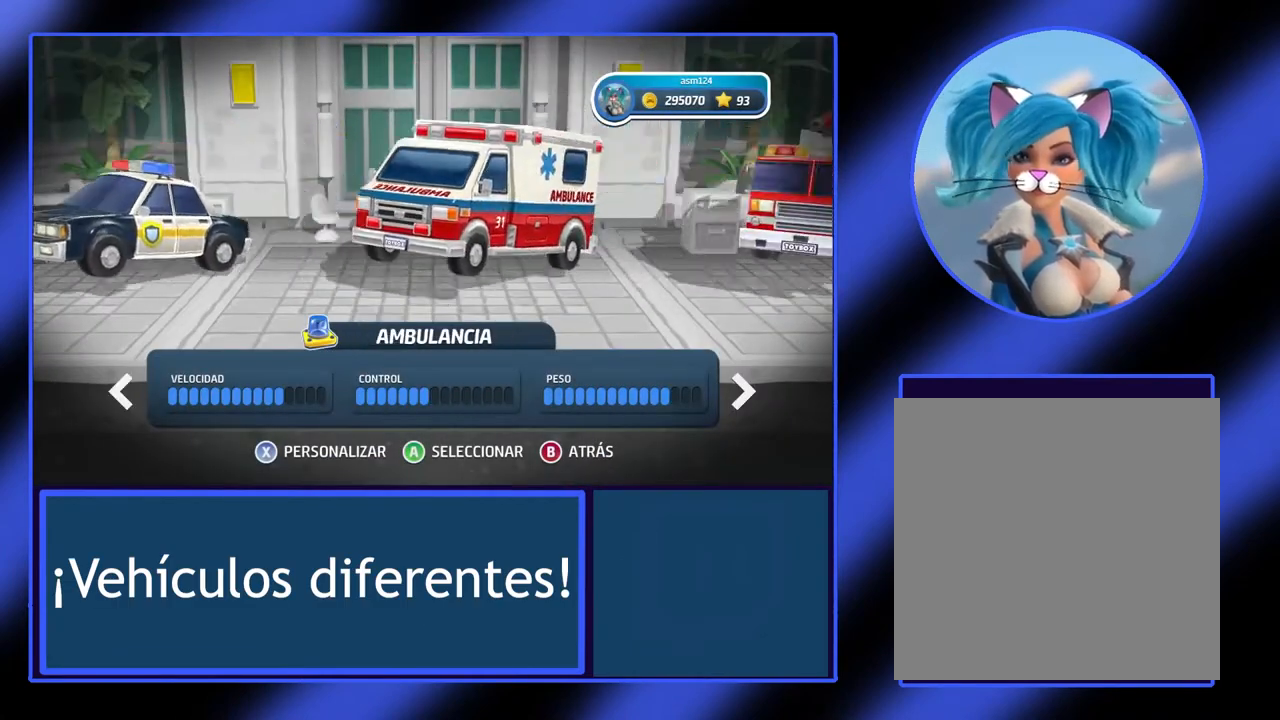
{"buttons": [], "left_stick": "center", "events": [[200, "left_stick", "right"], [400, "left_stick", "center"]]}
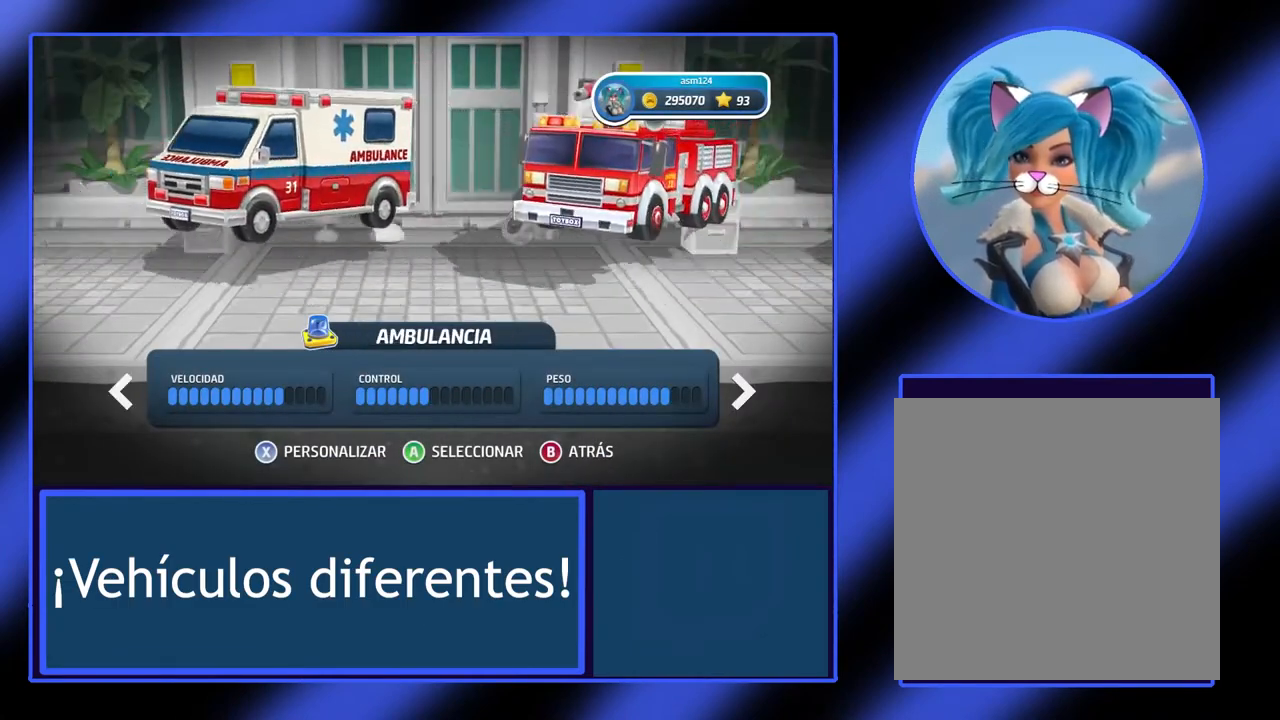
{"buttons": [], "left_stick": "right", "events": [[433, "left_stick", "right"]]}
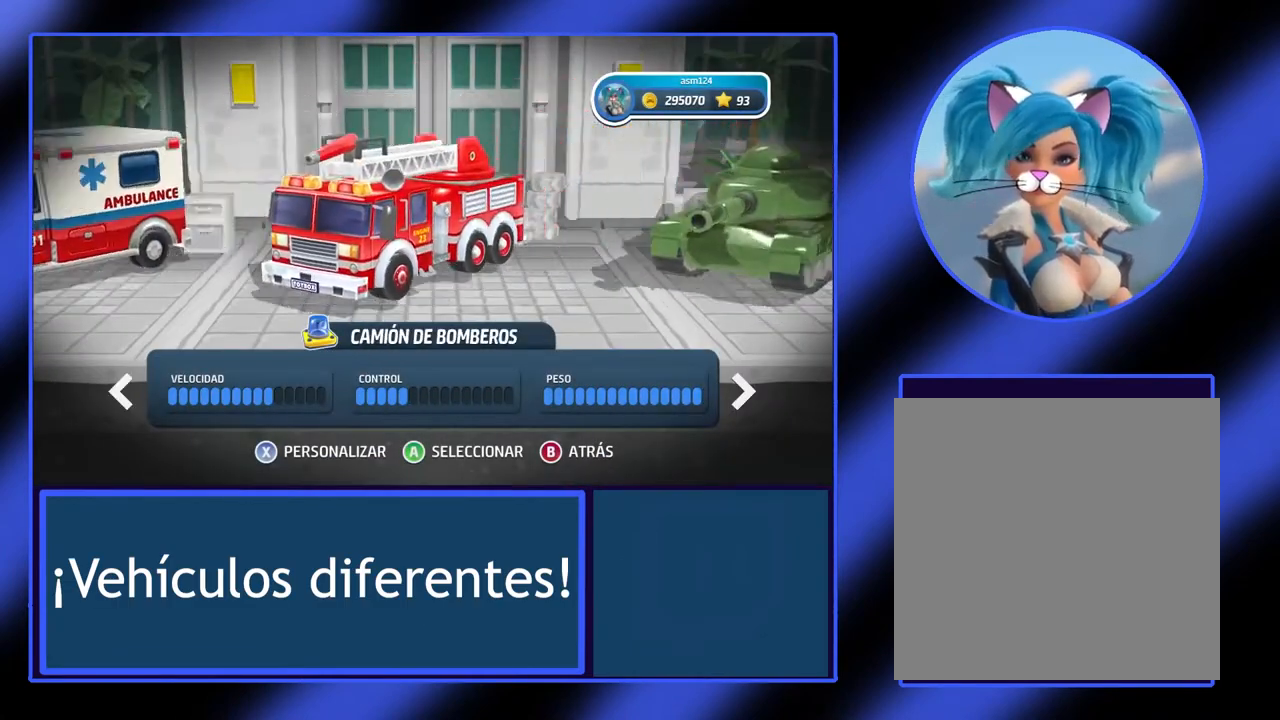
{"buttons": [], "left_stick": "center", "events": [[167, "left_stick", "center"]]}
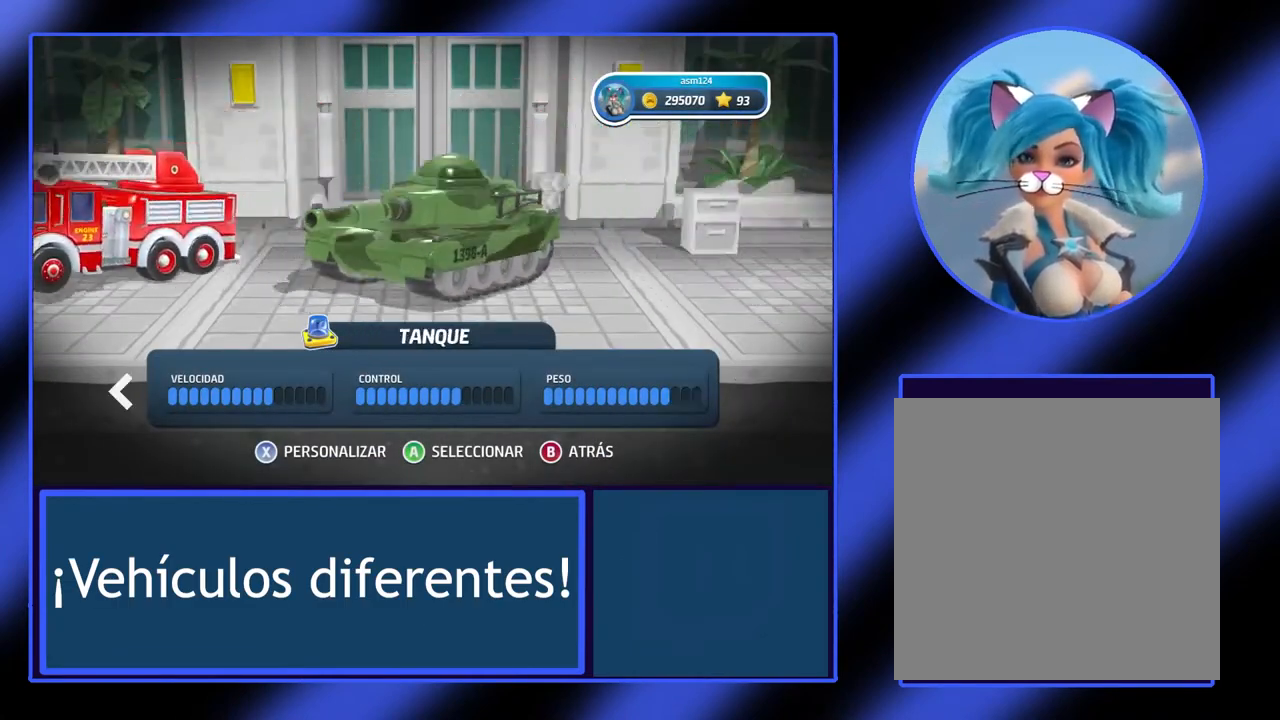
{"buttons": [], "left_stick": "center", "events": [[100, "left_stick", "right"], [300, "left_stick", "center"]]}
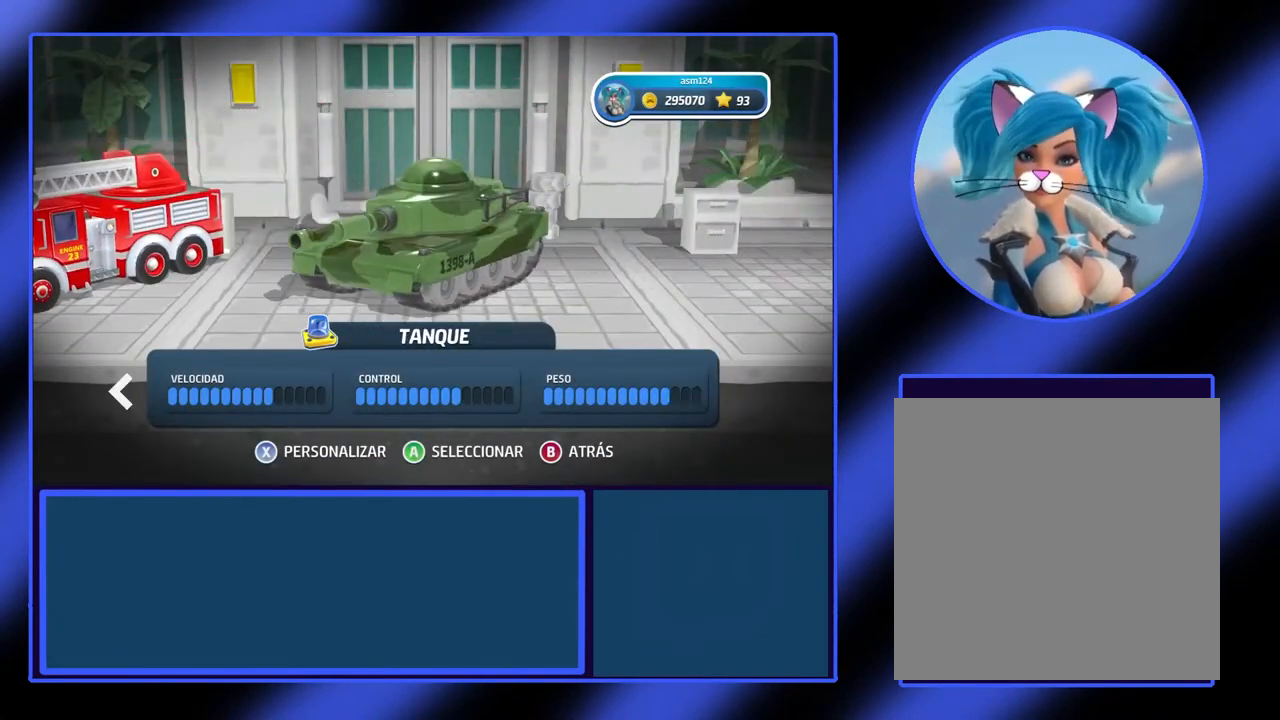
{"buttons": [], "left_stick": "center", "events": [[133, "left_stick", "left"], [333, "left_stick", "center"]]}
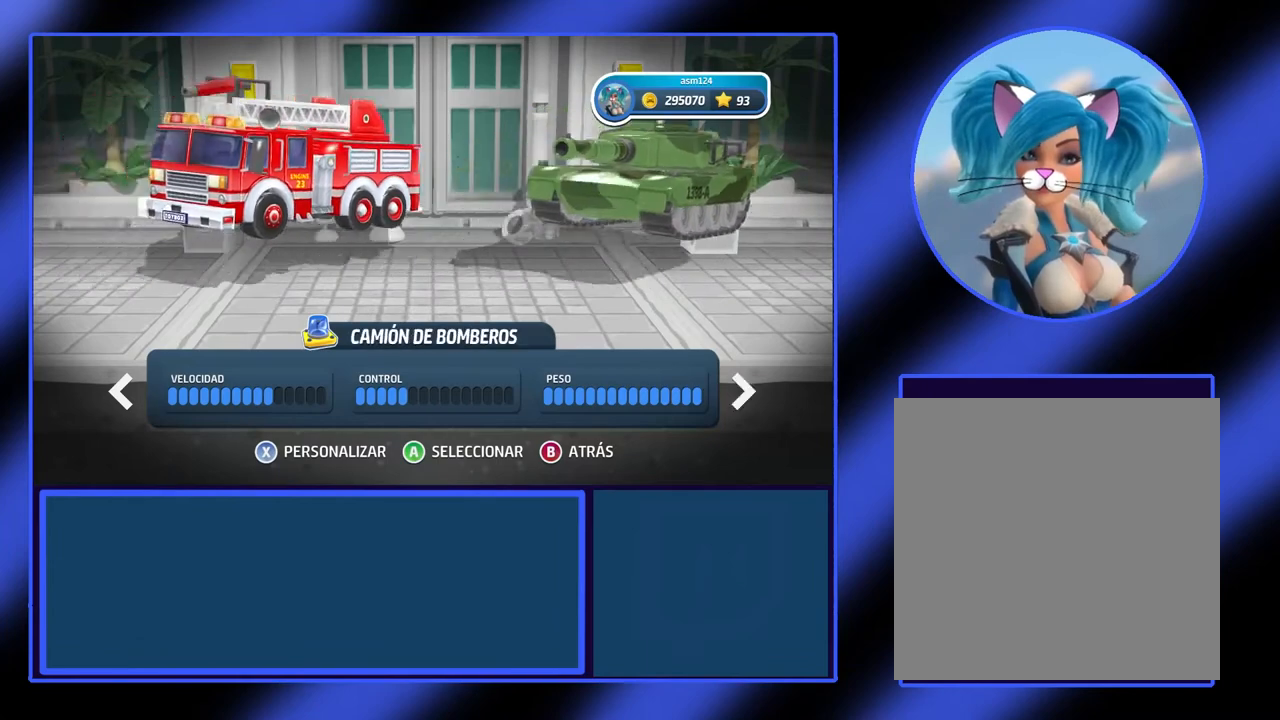
{"buttons": [], "left_stick": "left", "events": [[400, "left_stick", "left"]]}
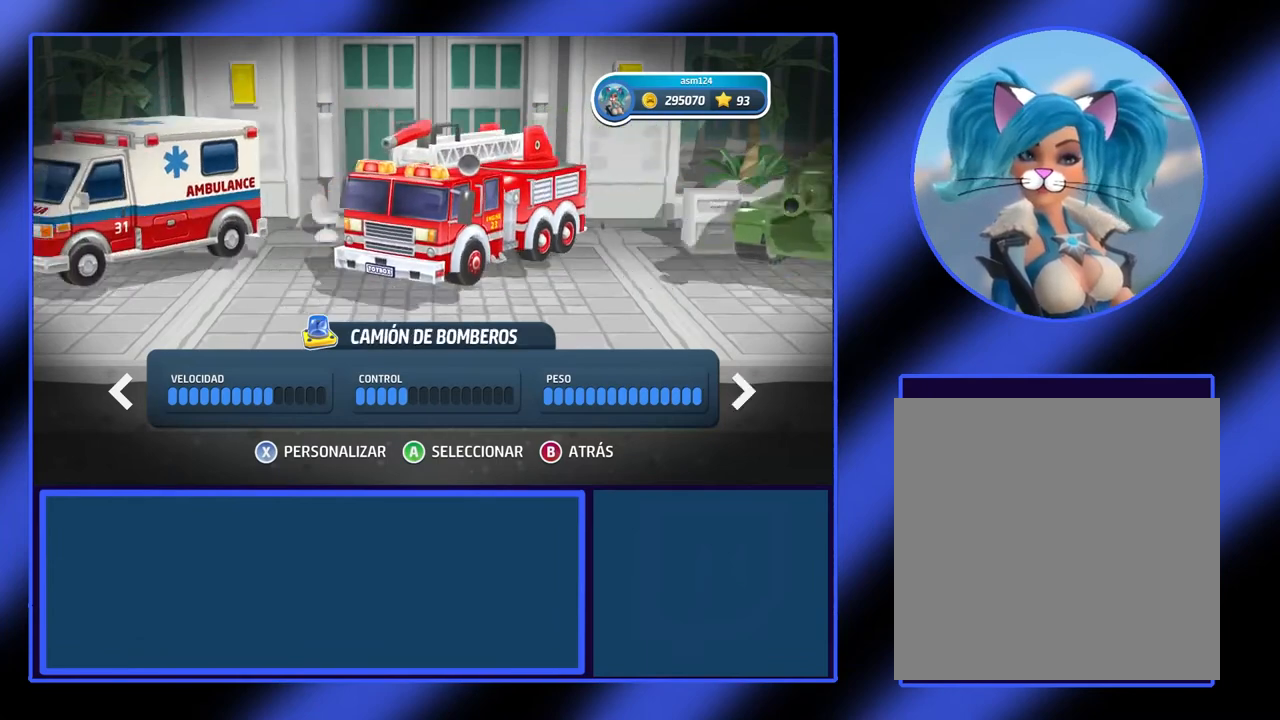
{"buttons": [], "left_stick": "center", "events": [[67, "left_stick", "center"]]}
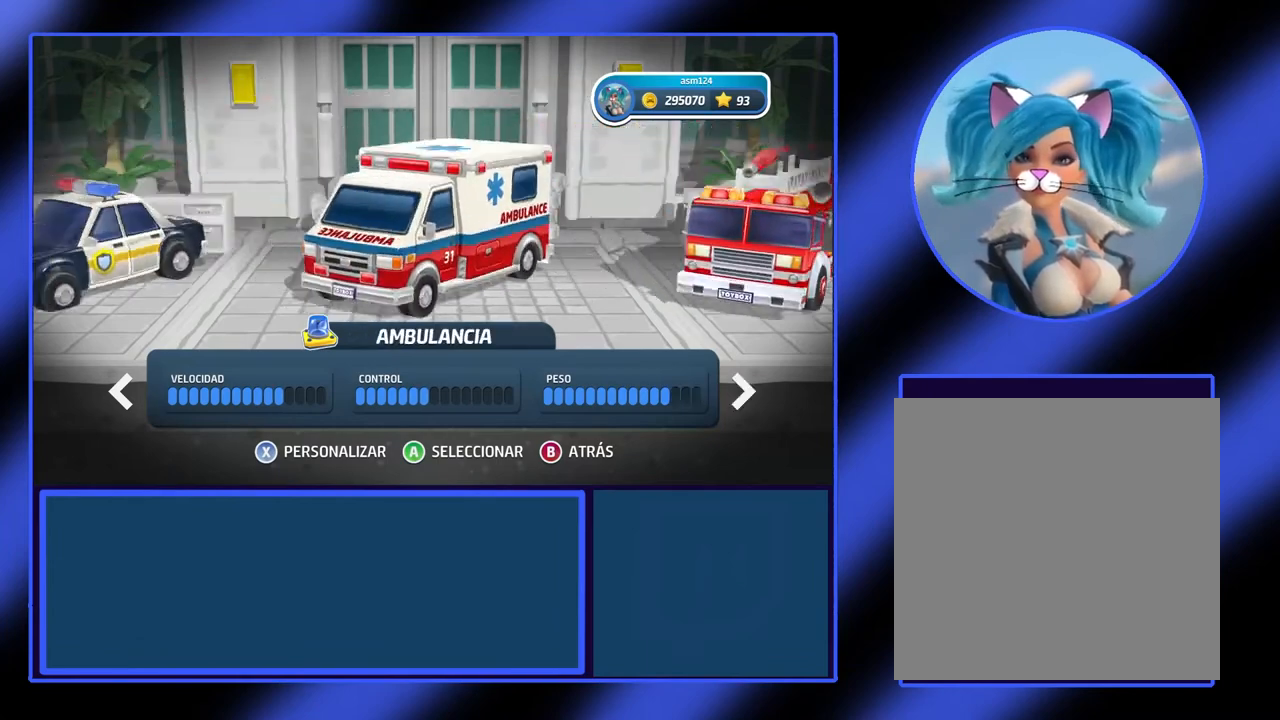
{"buttons": [], "left_stick": "center", "events": [[67, "left_stick", "left"], [267, "left_stick", "center"]]}
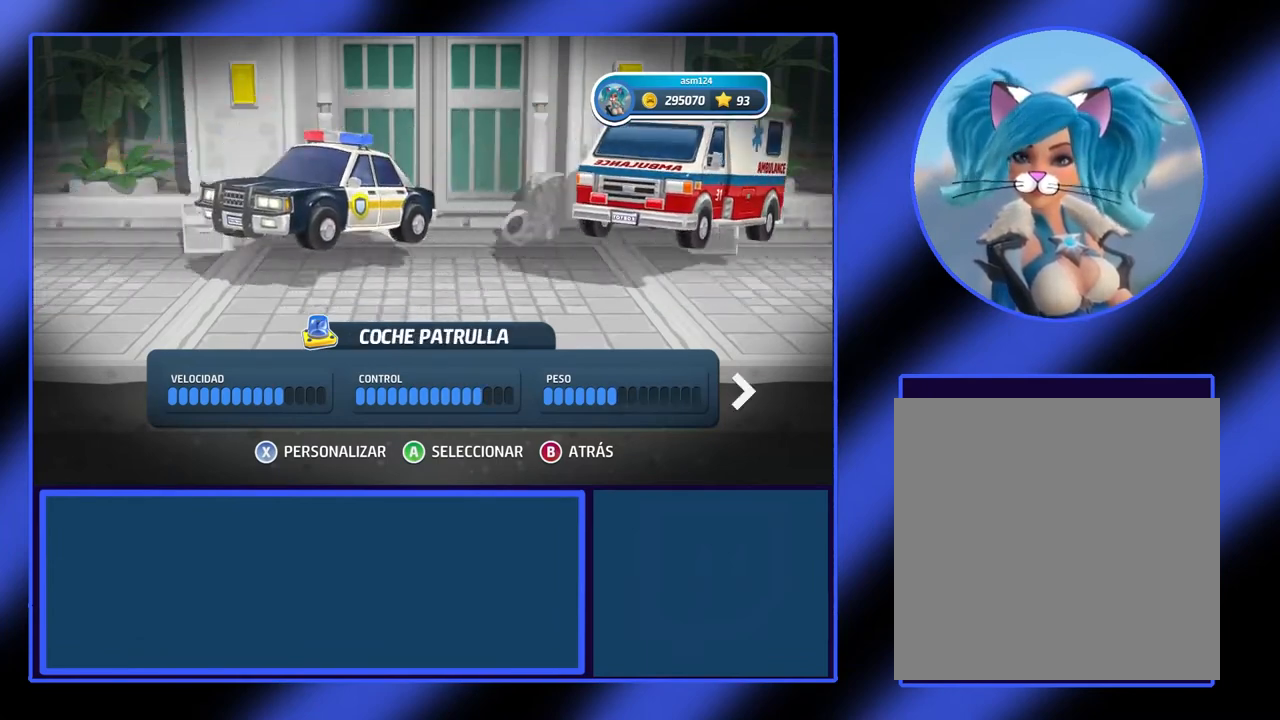
{"buttons": ["R2"], "left_stick": "center", "events": [[500, "R2", "down"]]}
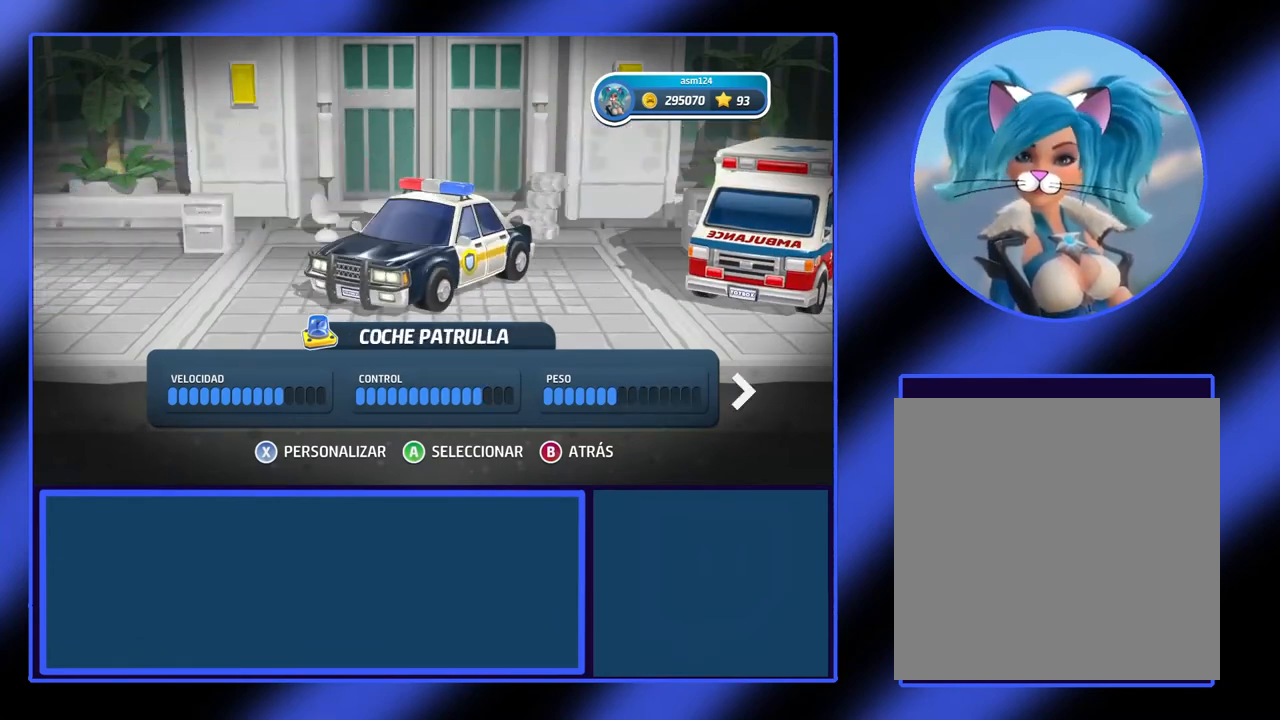
{"buttons": [], "left_stick": "center", "events": [[133, "R2", "up"]]}
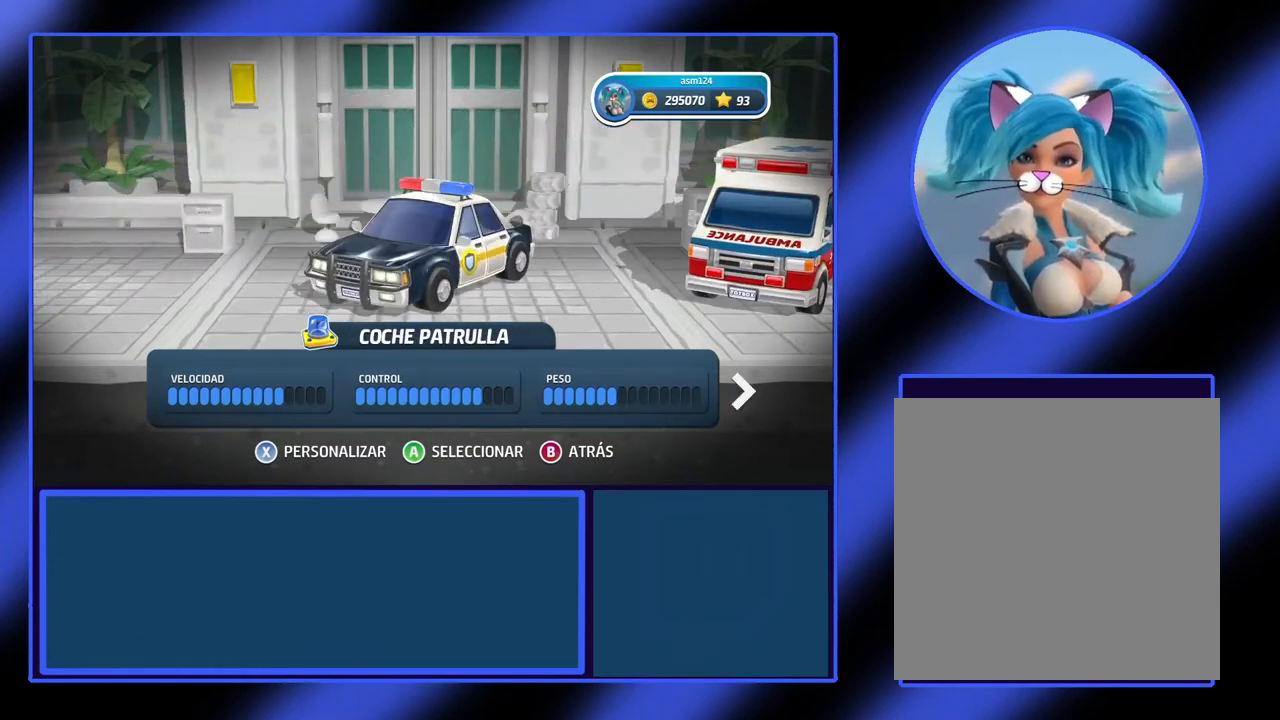
{"buttons": [], "left_stick": "center", "events": [[100, "A", "down"], [200, "A", "up"]]}